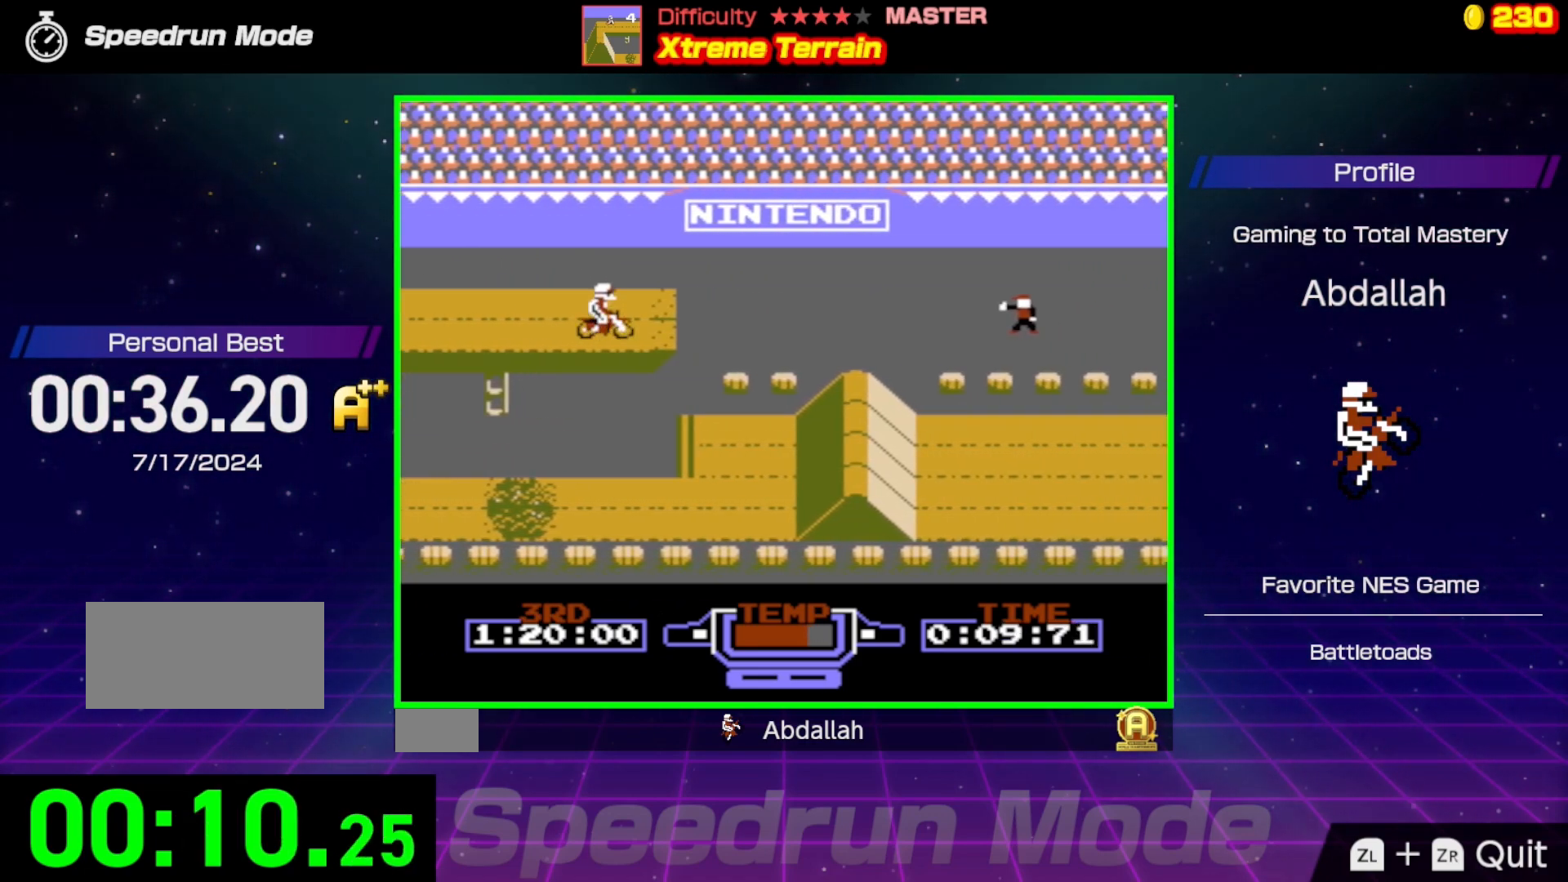
Gameplay with a controller (Nintendo layout); each line is a JSON object with the inputs held at the frame after it. "events" lists button and stick changes between this image and that frame as [ms after this image, input, new state], when the widget could be followed in between. Not read: L3 R3.
{"buttons": ["A"], "events": []}
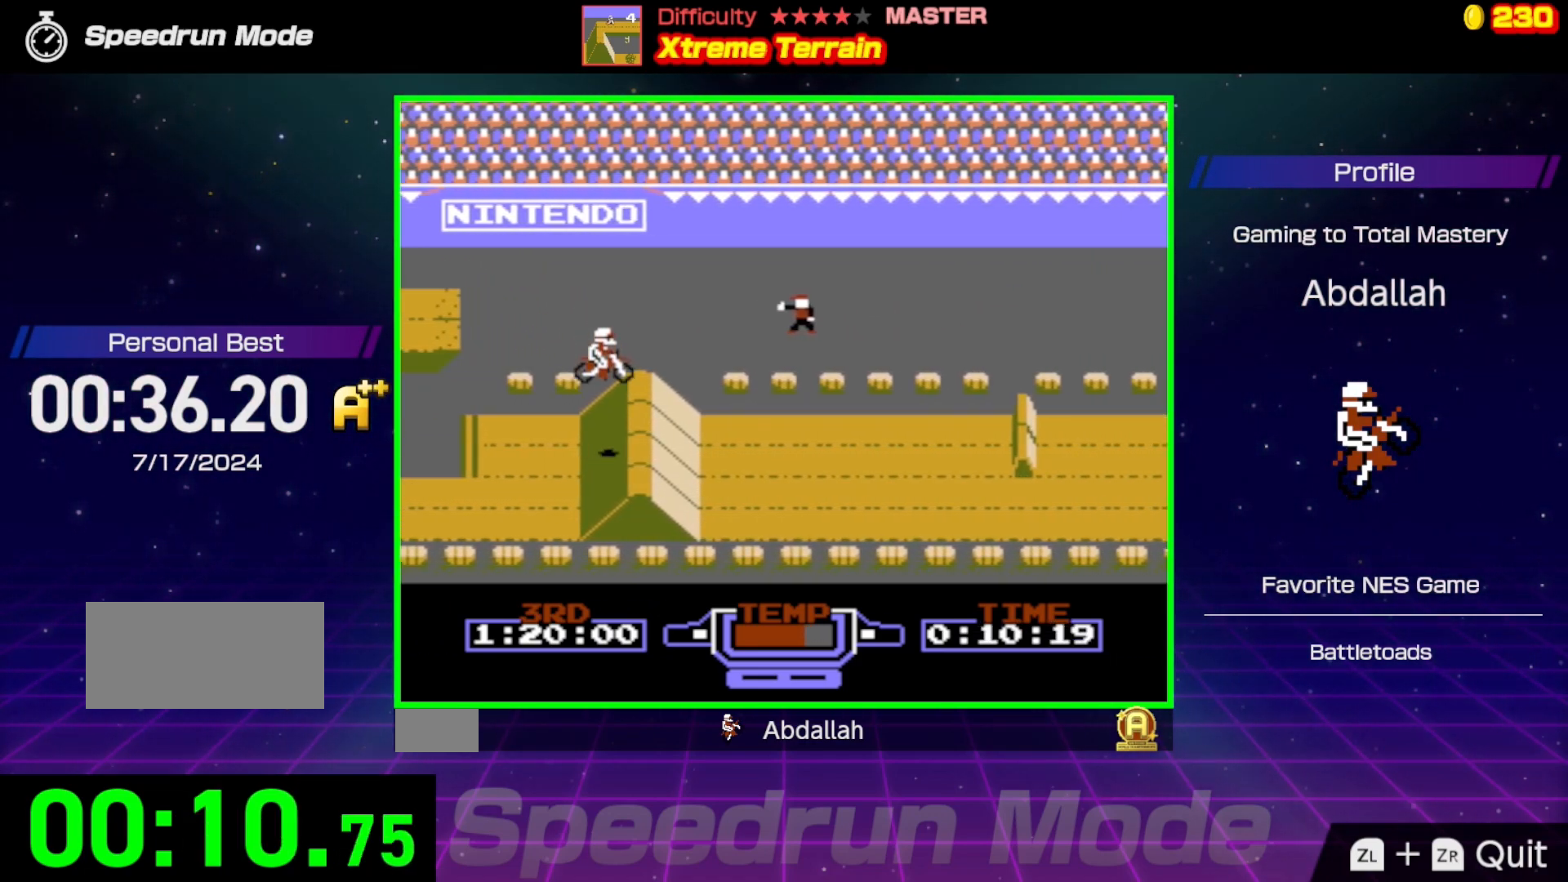
{"buttons": ["A"], "events": []}
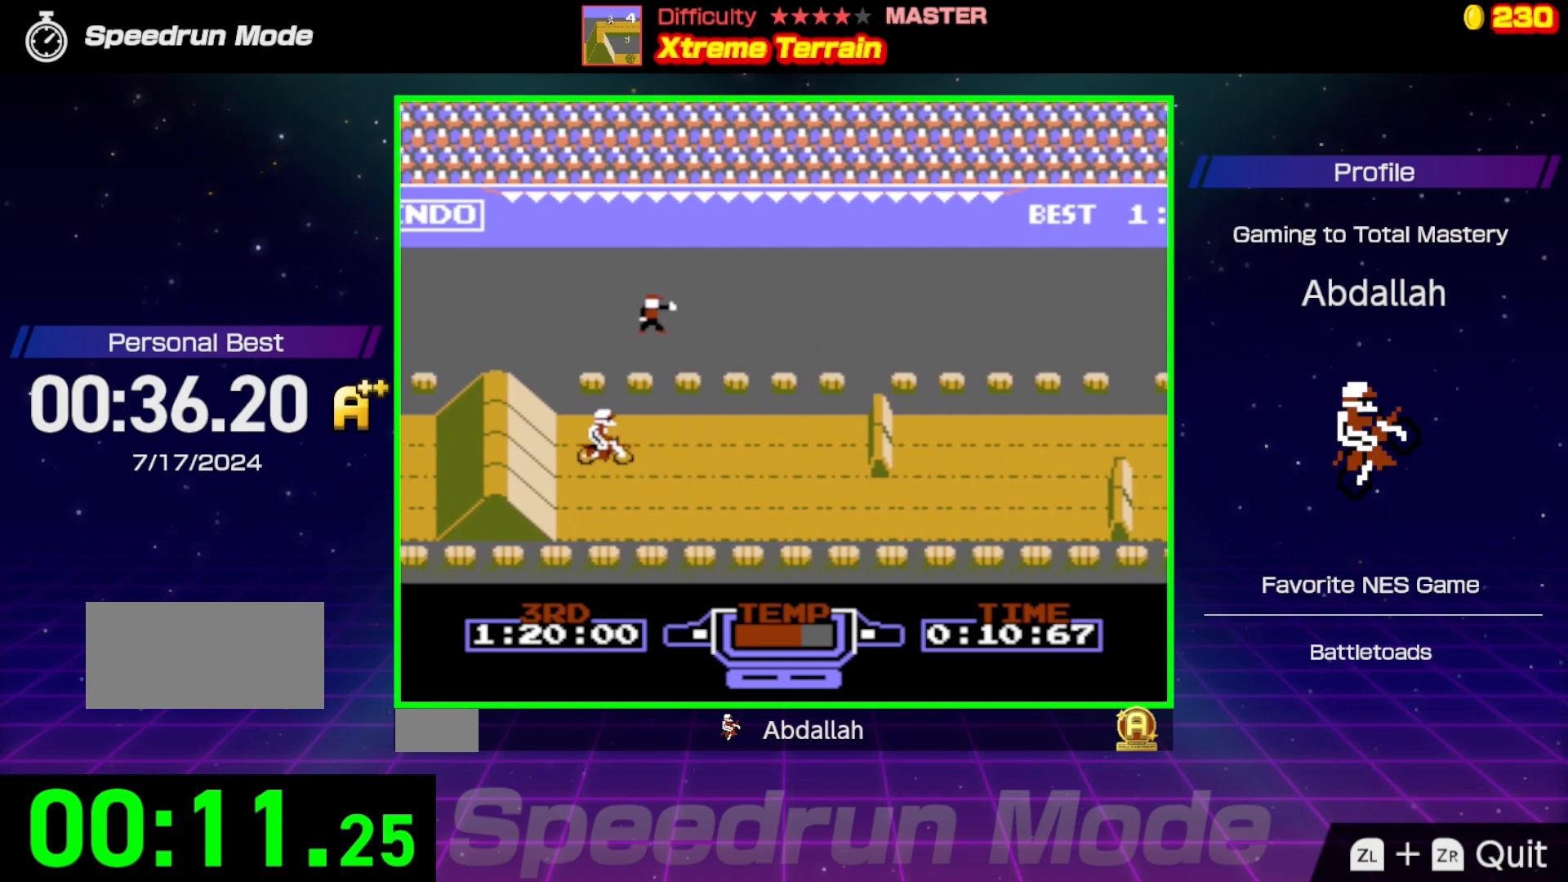
{"buttons": ["B"], "events": [[117, "DPAD_DOWN", "down"], [133, "A", "up"], [150, "B", "down"], [433, "DPAD_DOWN", "up"]]}
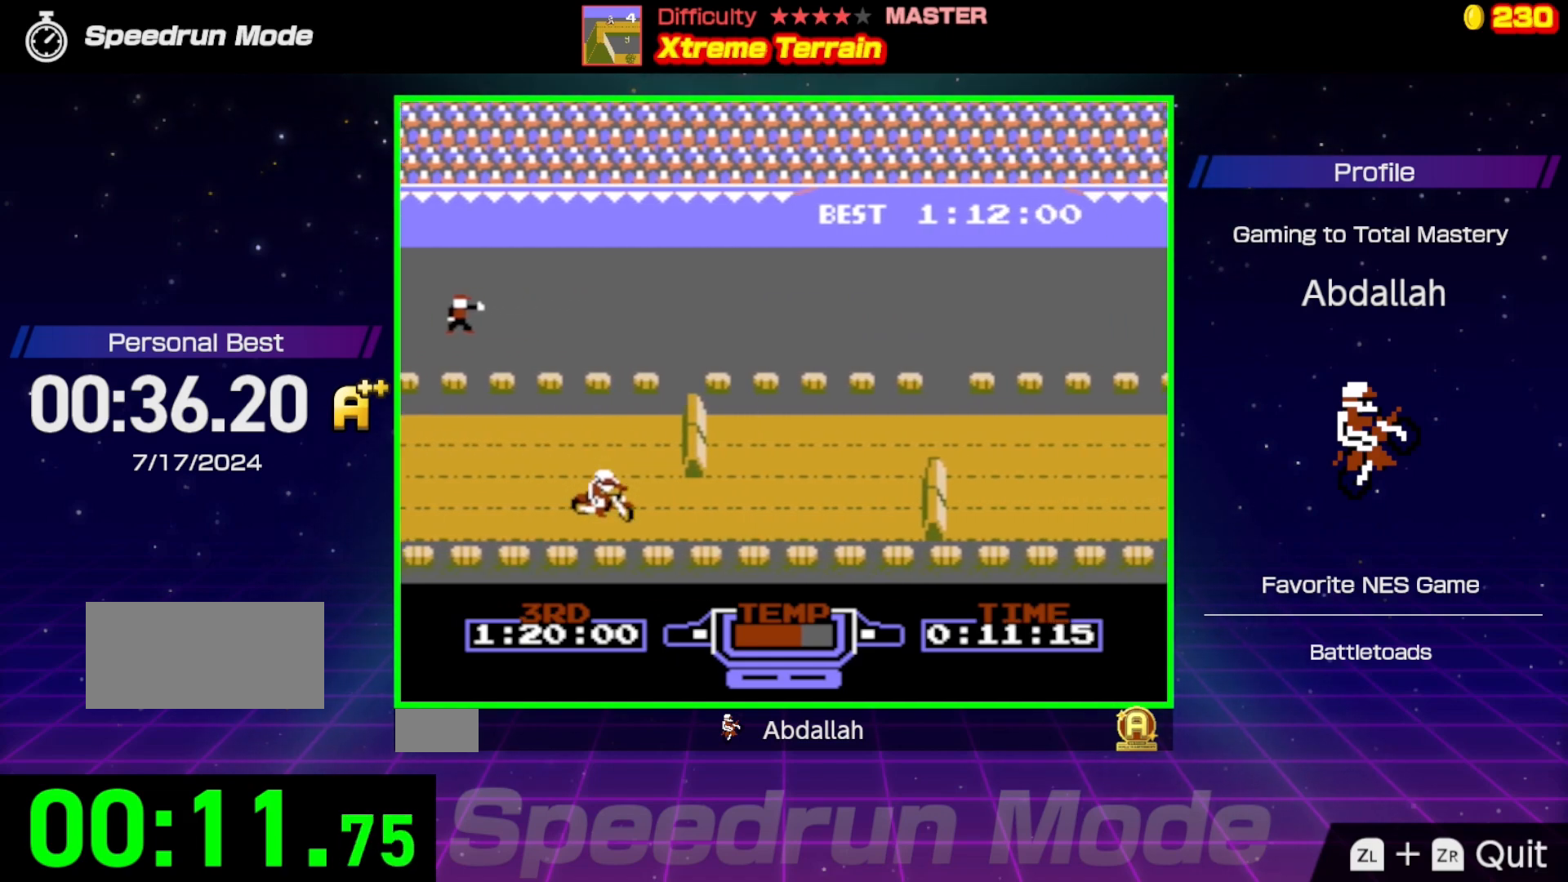
{"buttons": ["B", "DPAD_LEFT"], "events": [[450, "DPAD_LEFT", "down"]]}
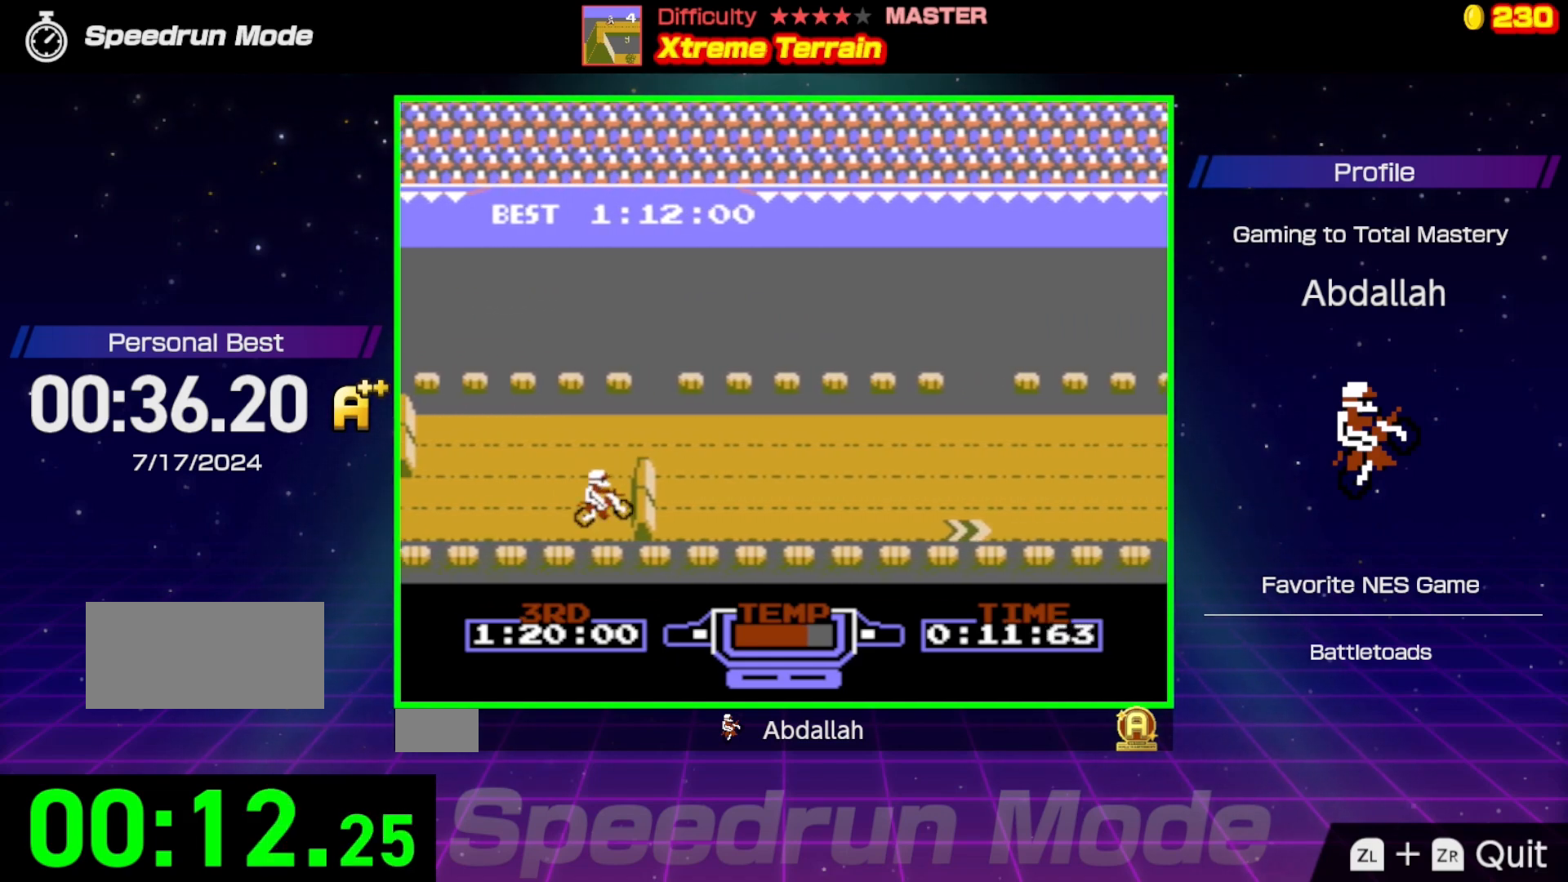
{"buttons": ["B"], "events": [[183, "DPAD_LEFT", "up"]]}
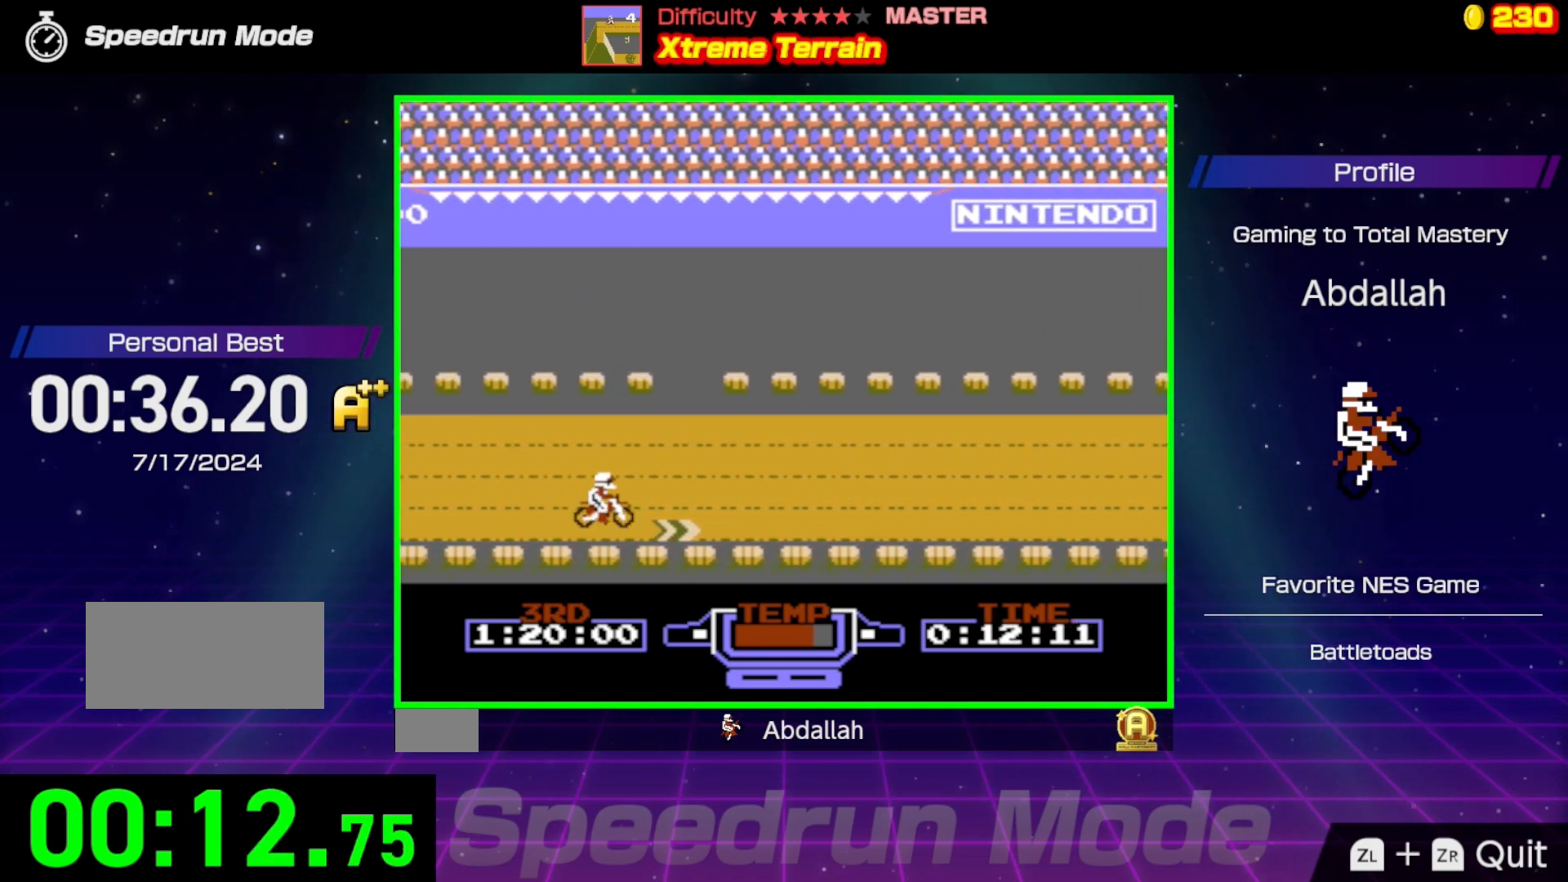
{"buttons": ["B"], "events": []}
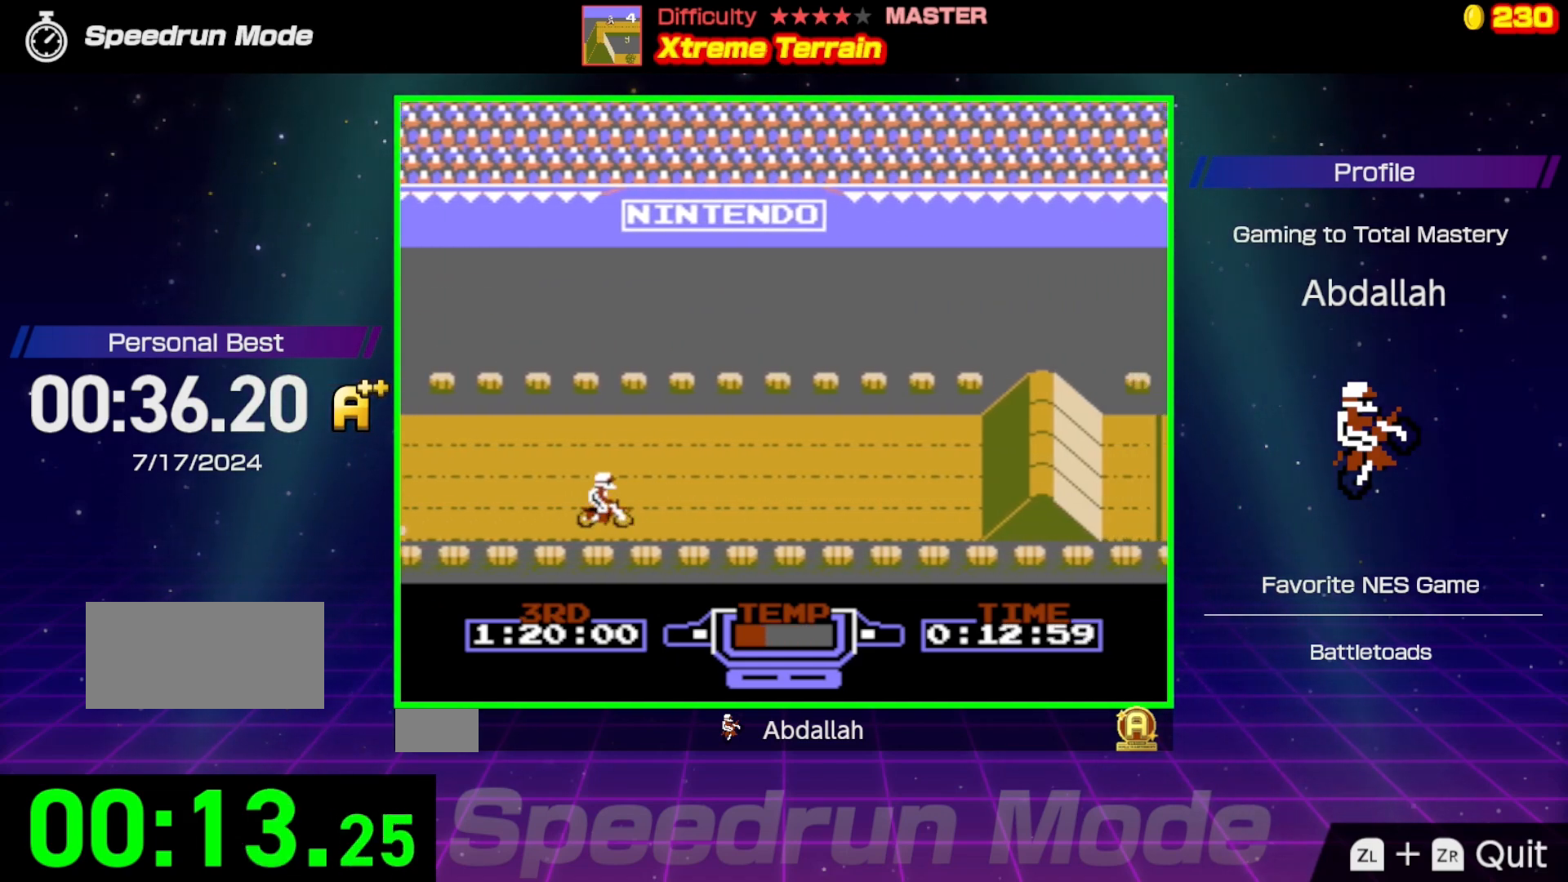
{"buttons": ["B", "DPAD_RIGHT"], "events": [[233, "DPAD_UP", "down"], [350, "DPAD_UP", "up"], [500, "DPAD_RIGHT", "down"]]}
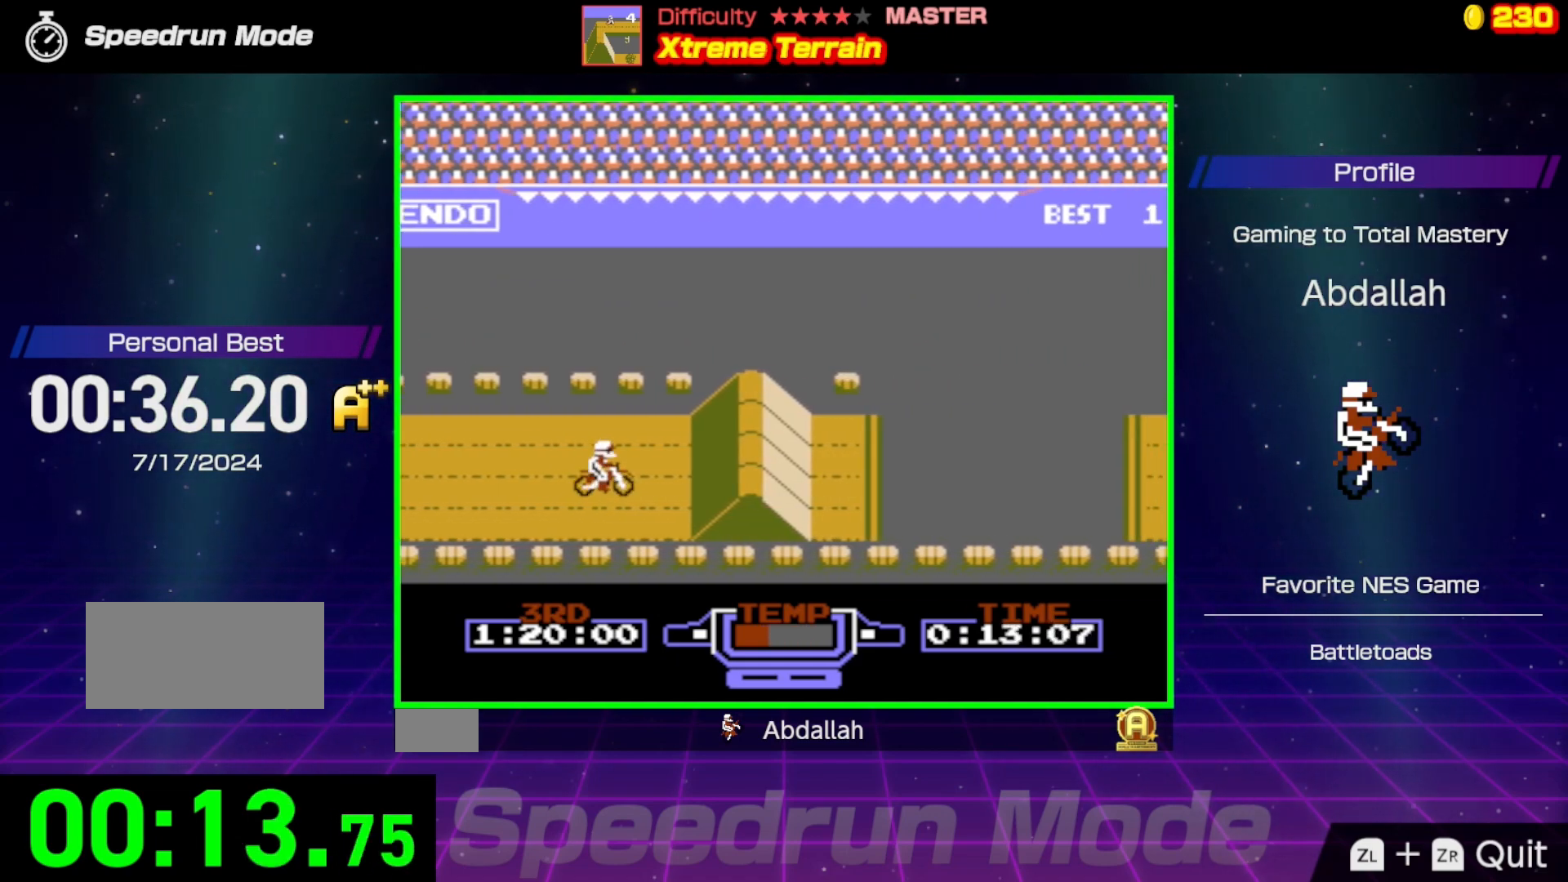
{"buttons": ["B", "DPAD_RIGHT"], "events": []}
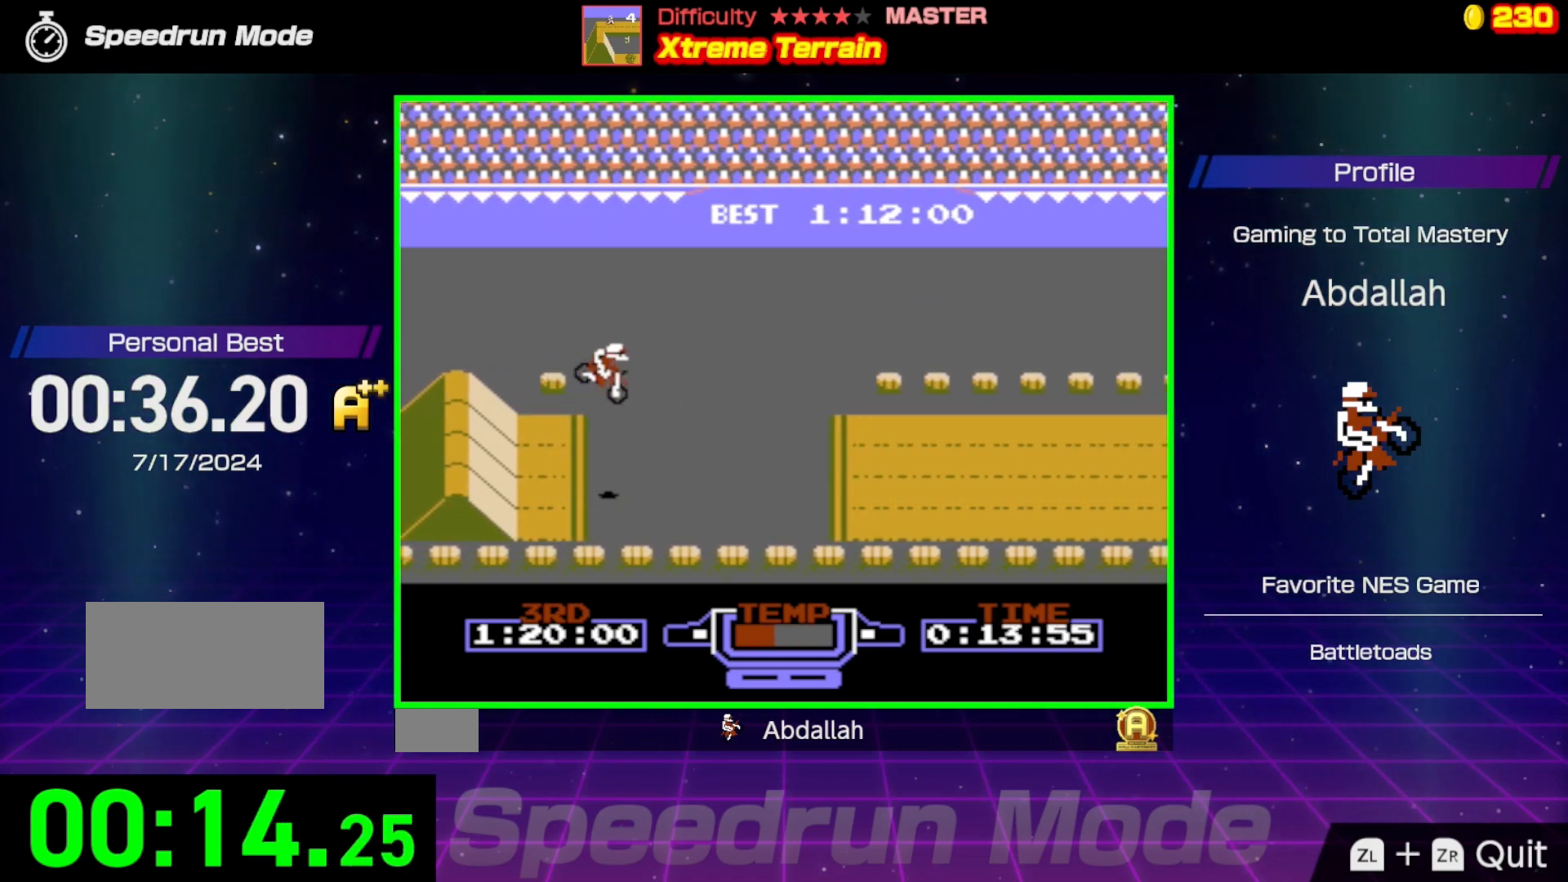
{"buttons": ["A", "DPAD_LEFT"], "events": [[33, "DPAD_RIGHT", "up"], [233, "B", "up"], [333, "A", "down"], [433, "DPAD_LEFT", "down"]]}
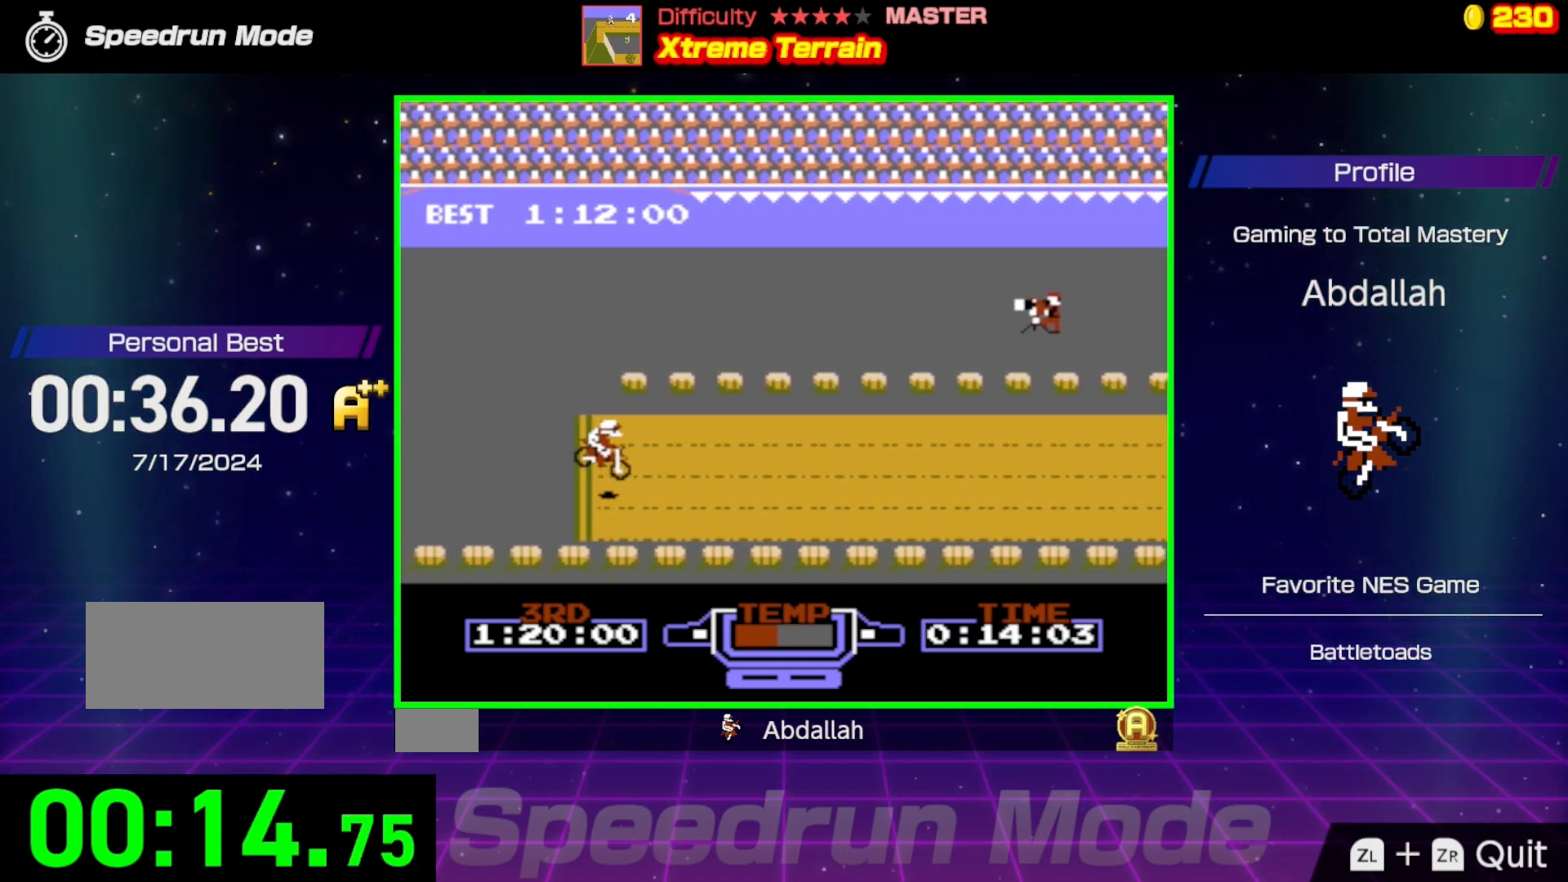
{"buttons": ["A"], "events": [[33, "DPAD_LEFT", "up"]]}
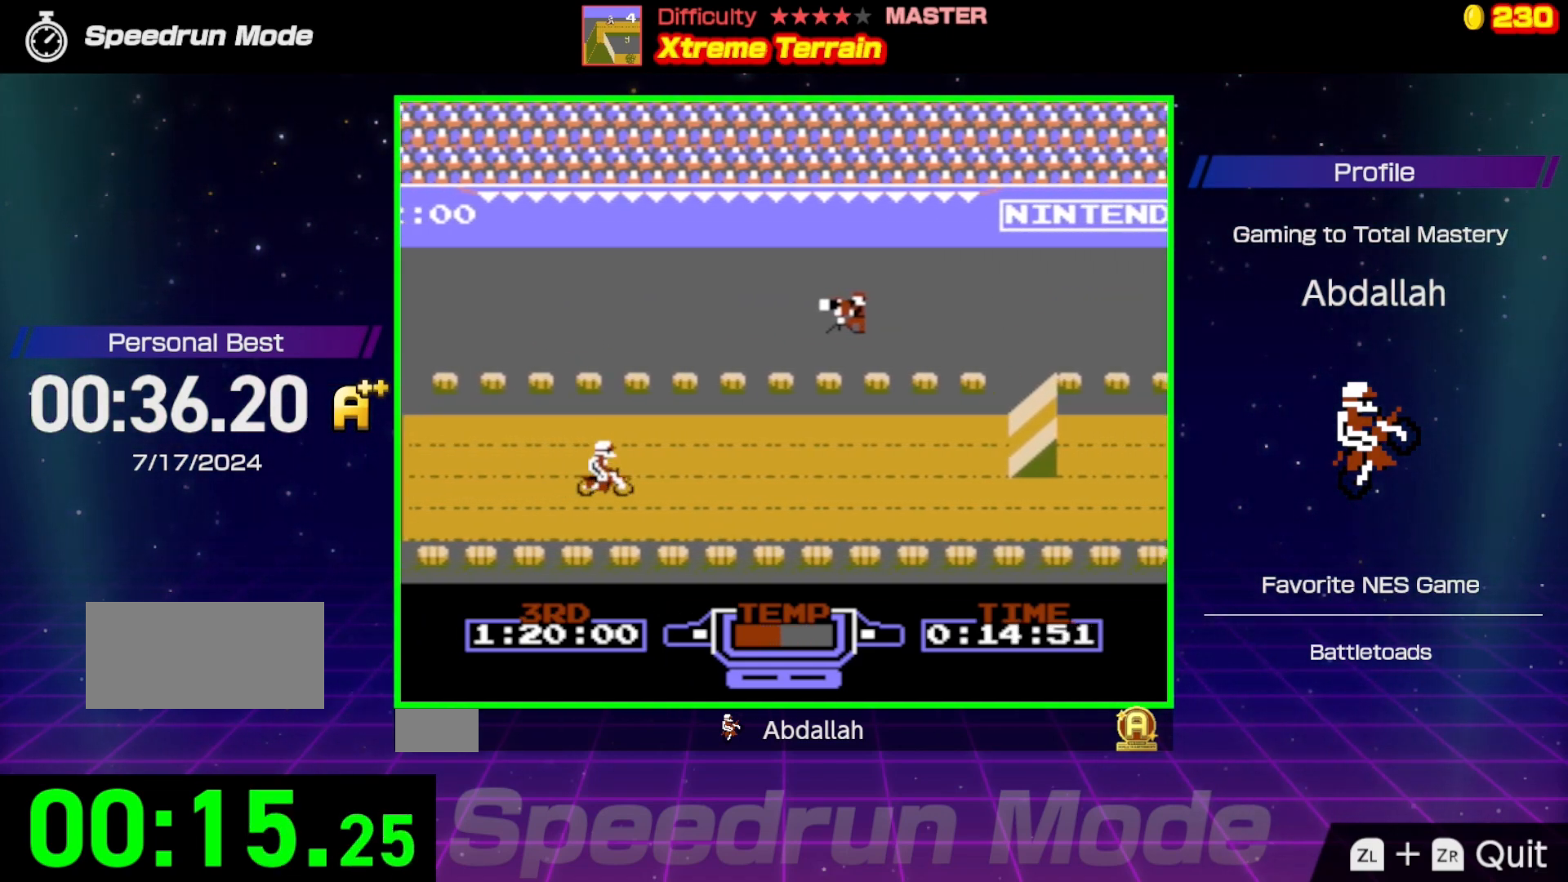
{"buttons": ["A", "DPAD_UP"], "events": [[433, "DPAD_UP", "down"]]}
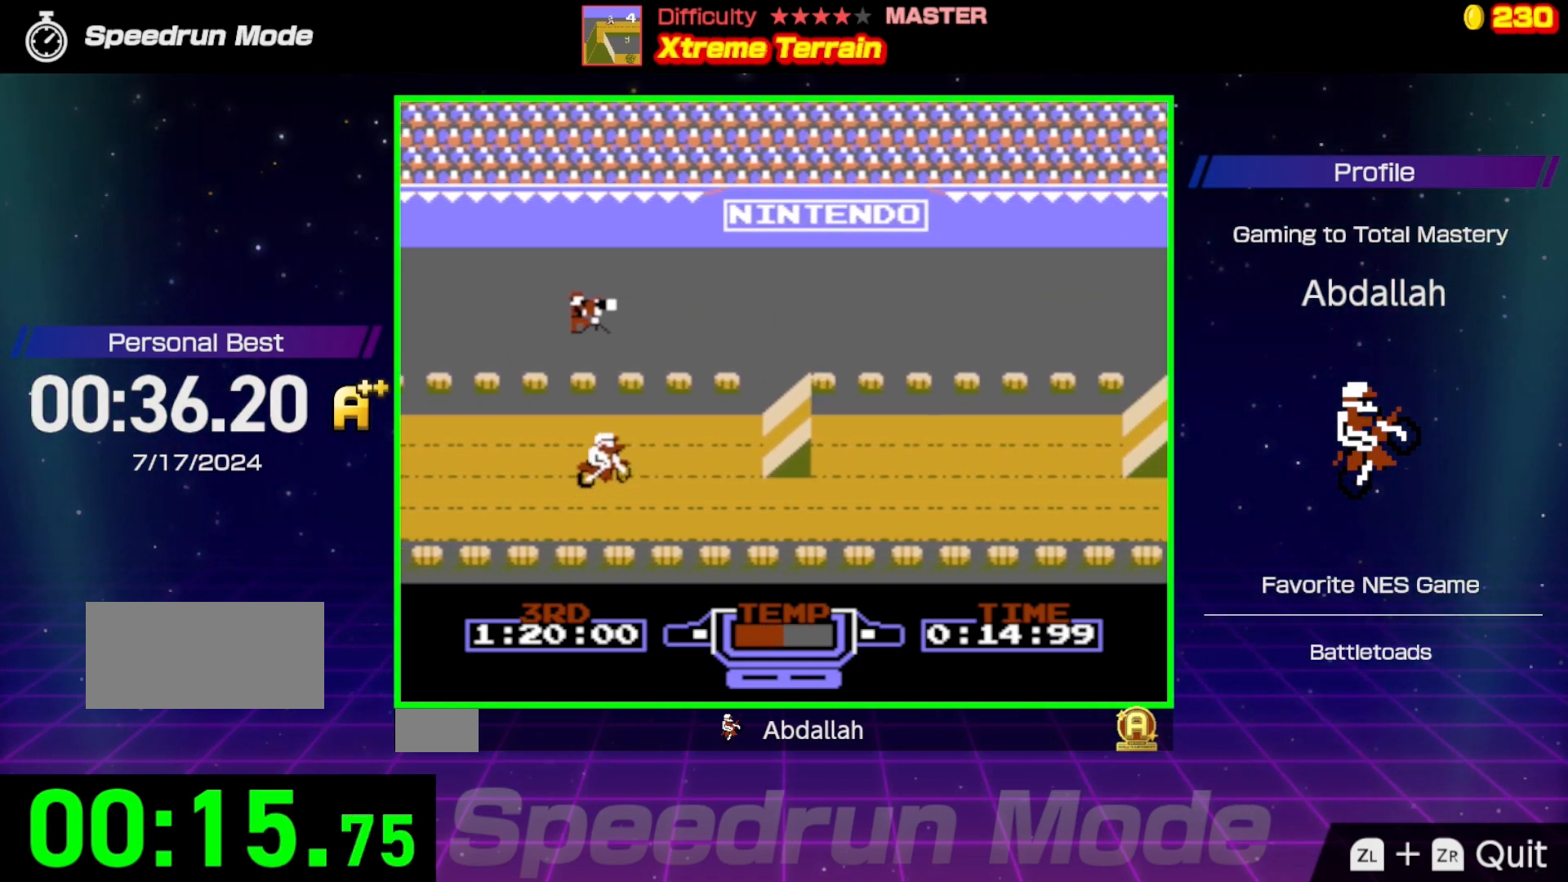
{"buttons": ["B", "DPAD_RIGHT"], "events": [[33, "DPAD_UP", "up"], [50, "A", "up"], [117, "B", "down"], [183, "DPAD_RIGHT", "down"]]}
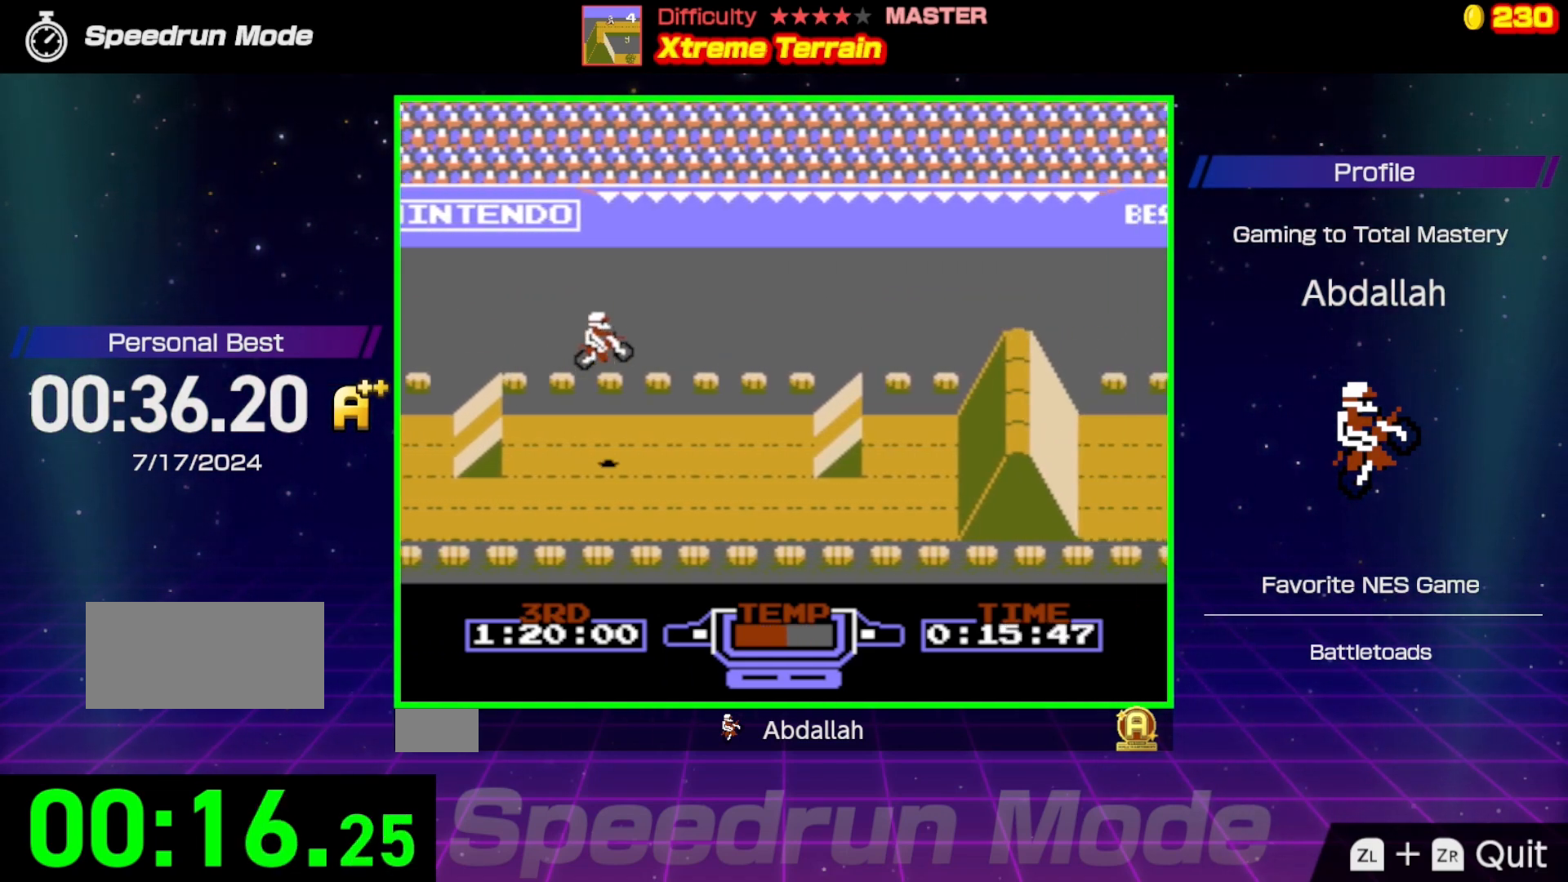
{"buttons": ["B"], "events": [[250, "DPAD_RIGHT", "up"]]}
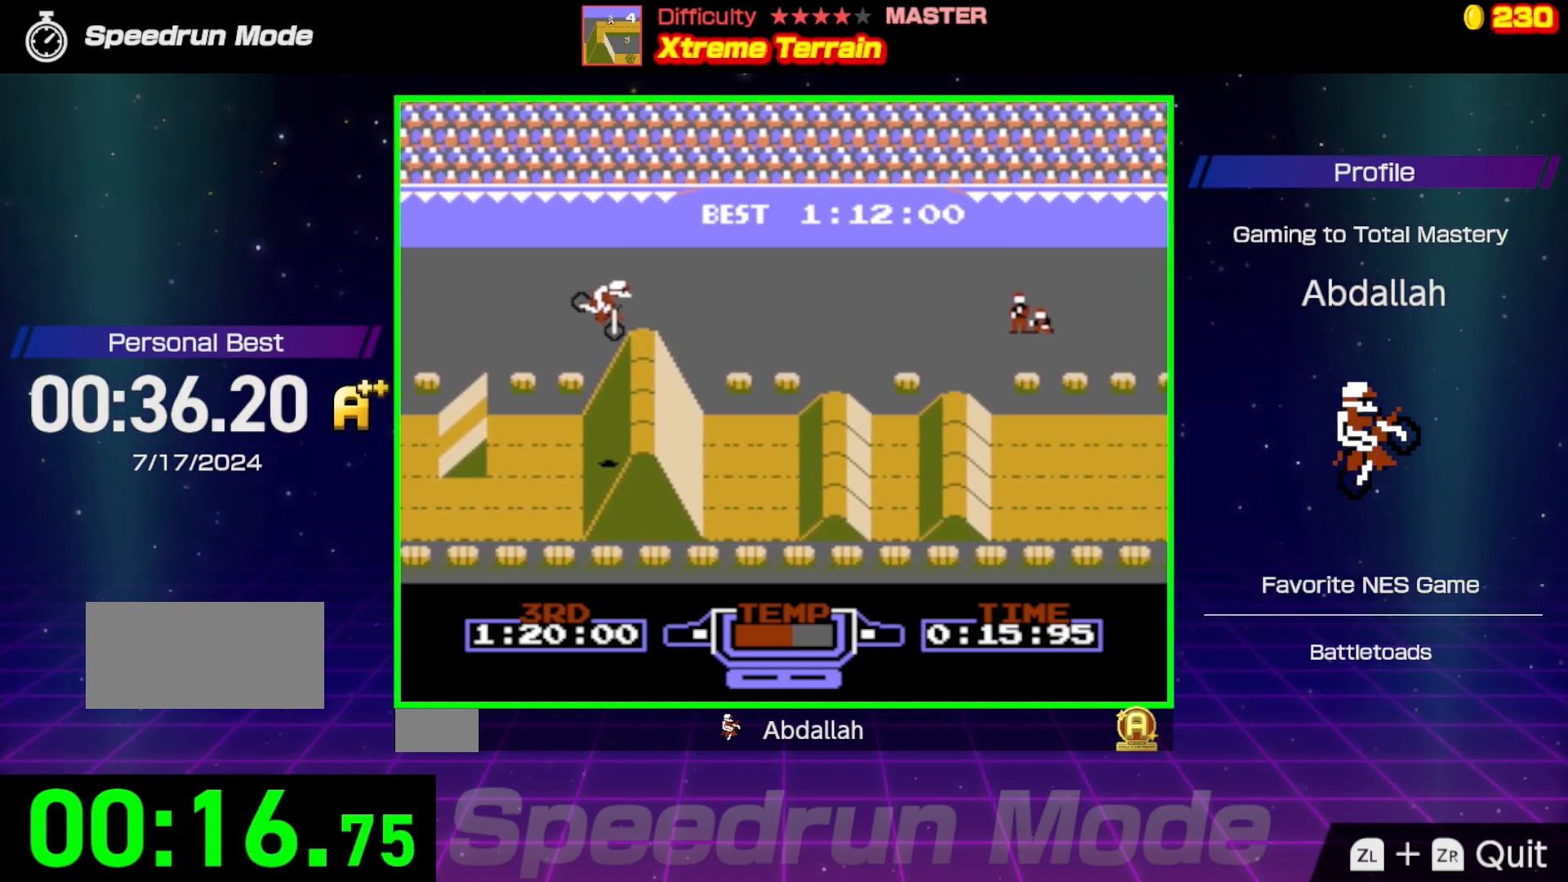
{"buttons": ["B"], "events": [[83, "B", "up"], [83, "DPAD_LEFT", "down"], [233, "DPAD_LEFT", "up"], [333, "B", "down"]]}
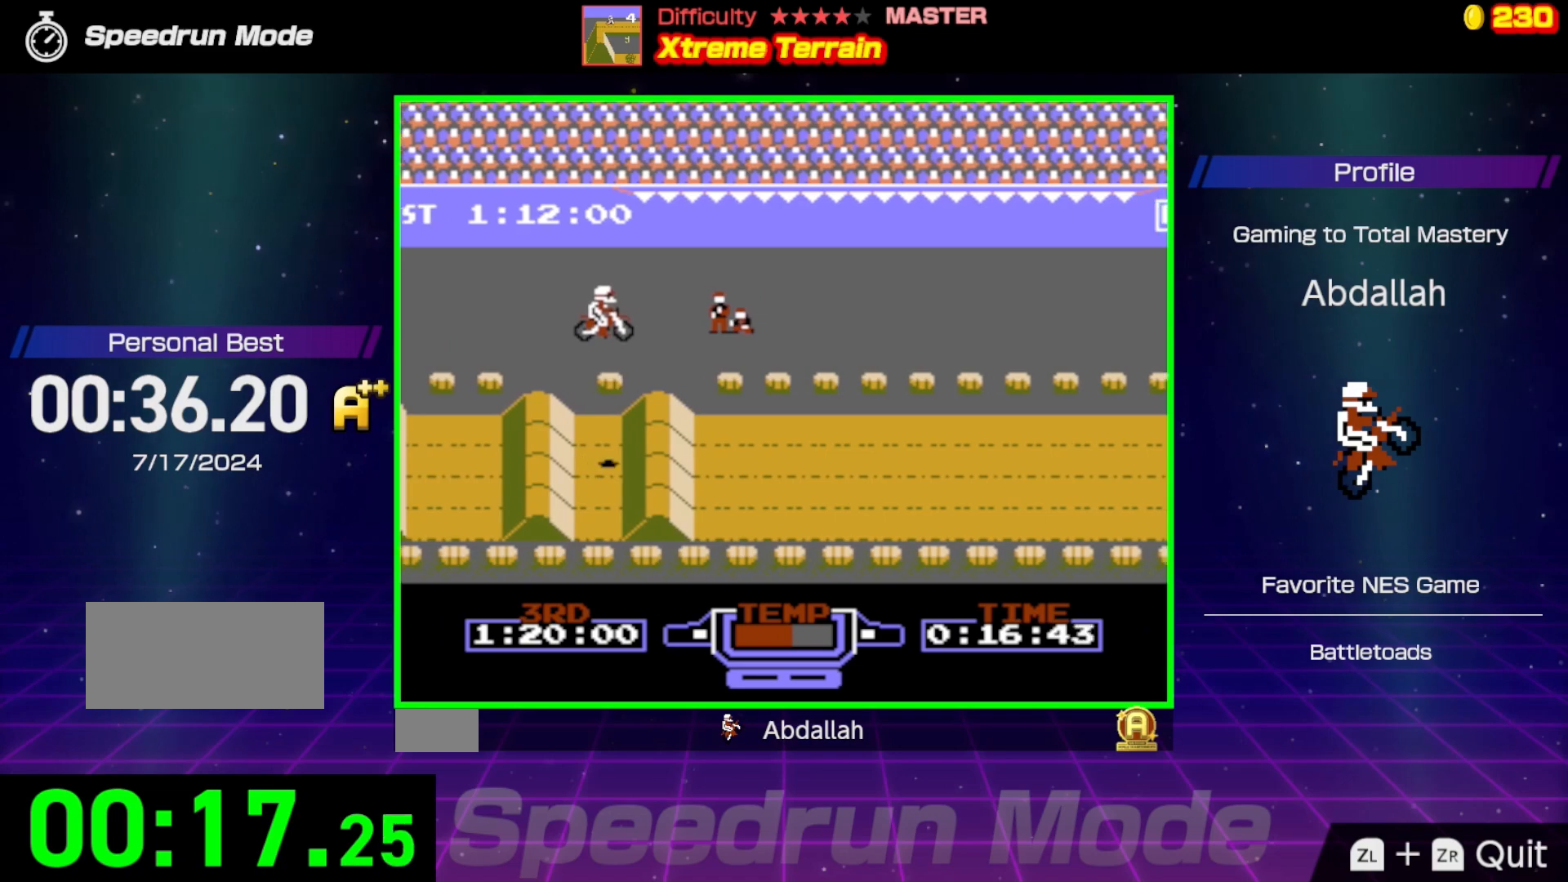
{"buttons": ["B"], "events": []}
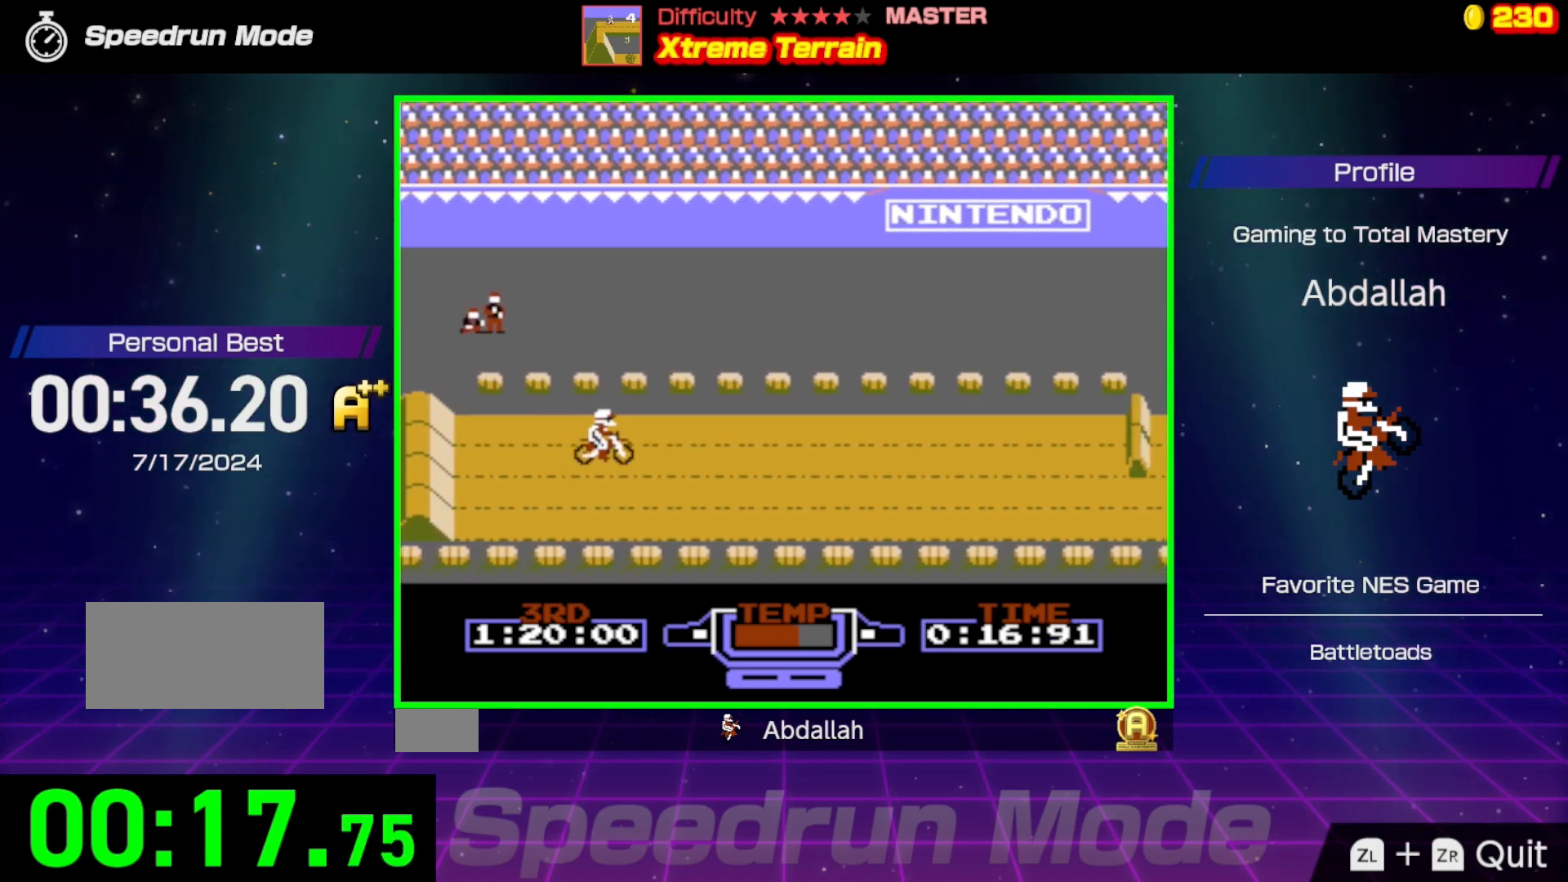
{"buttons": ["B"], "events": [[217, "DPAD_DOWN", "down"], [383, "DPAD_DOWN", "up"]]}
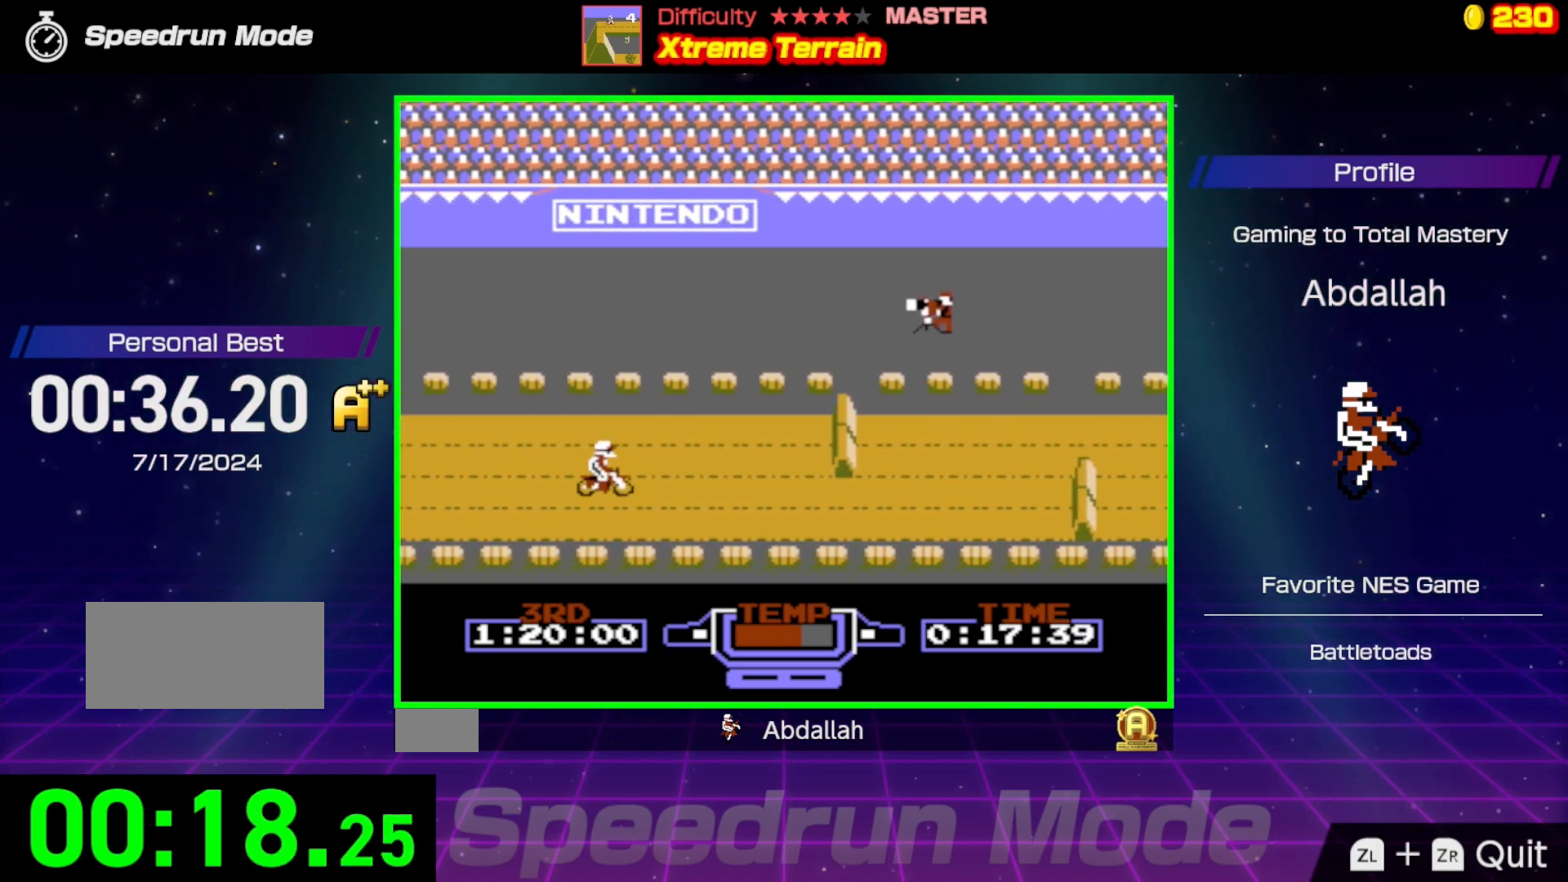
{"buttons": ["A"], "events": [[17, "B", "up"], [33, "A", "down"], [150, "DPAD_DOWN", "down"], [233, "DPAD_DOWN", "up"]]}
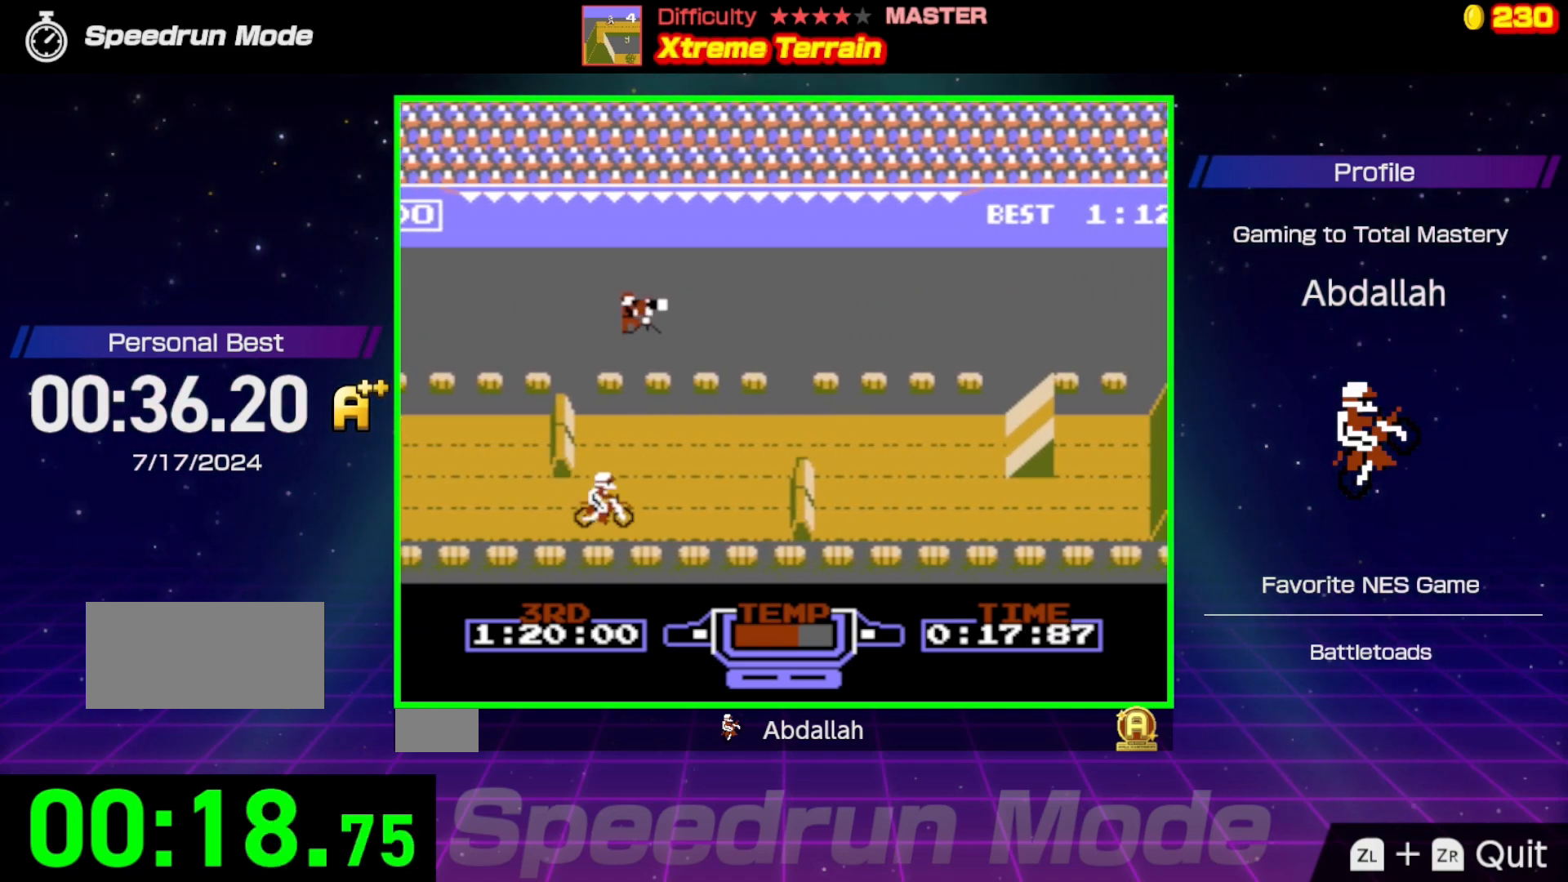
{"buttons": ["A", "DPAD_LEFT"], "events": [[150, "DPAD_LEFT", "down"]]}
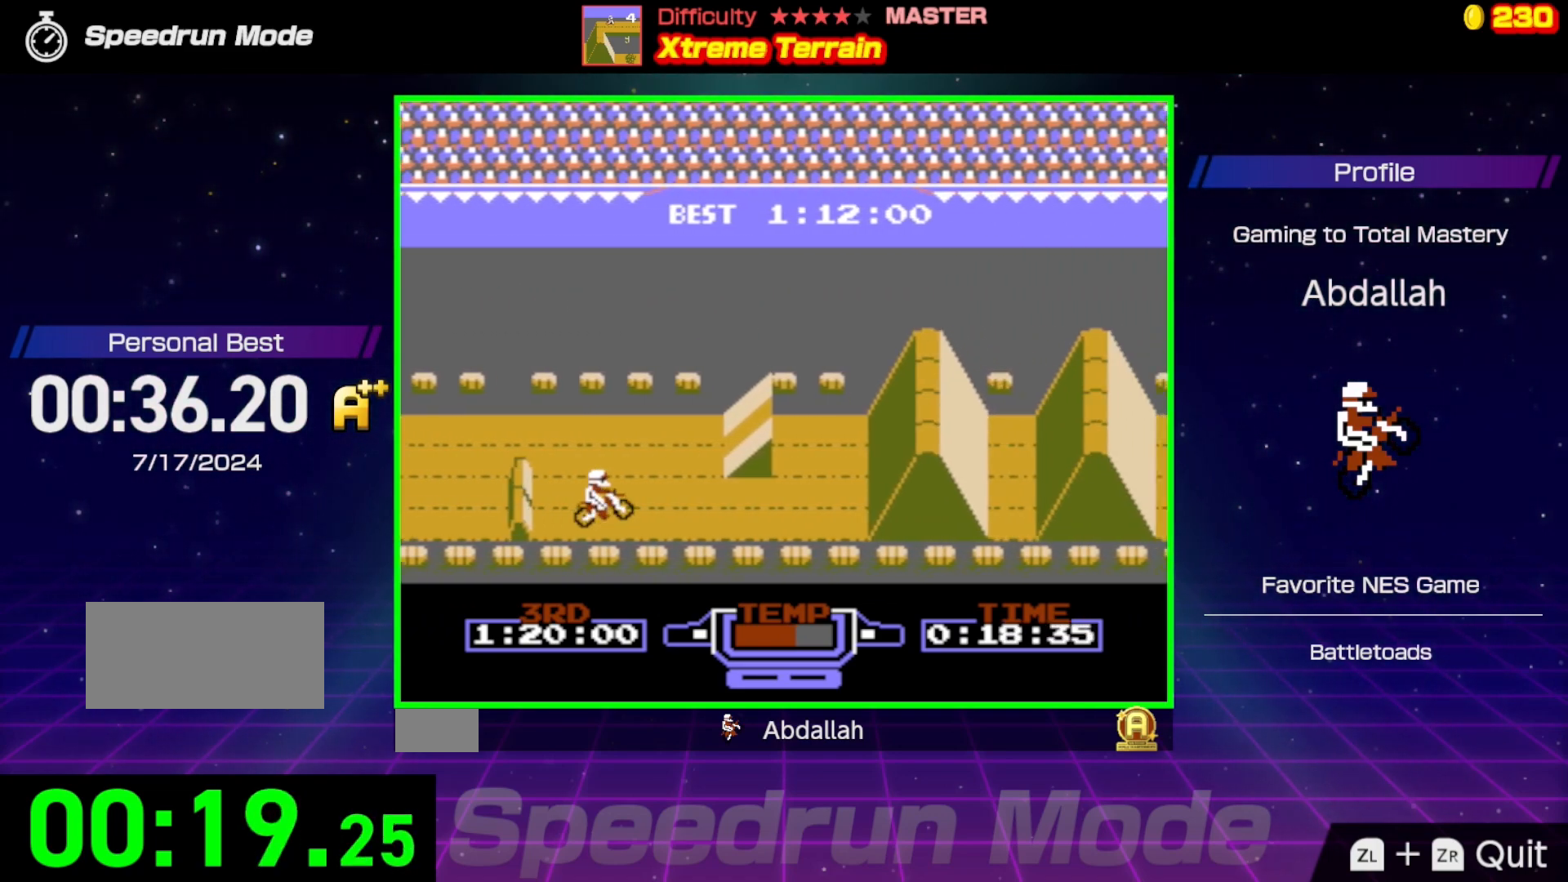
{"buttons": ["B", "DPAD_RIGHT"], "events": [[17, "DPAD_LEFT", "up"], [83, "A", "up"], [133, "DPAD_UP", "down"], [150, "B", "down"], [417, "DPAD_UP", "up"], [433, "DPAD_RIGHT", "down"]]}
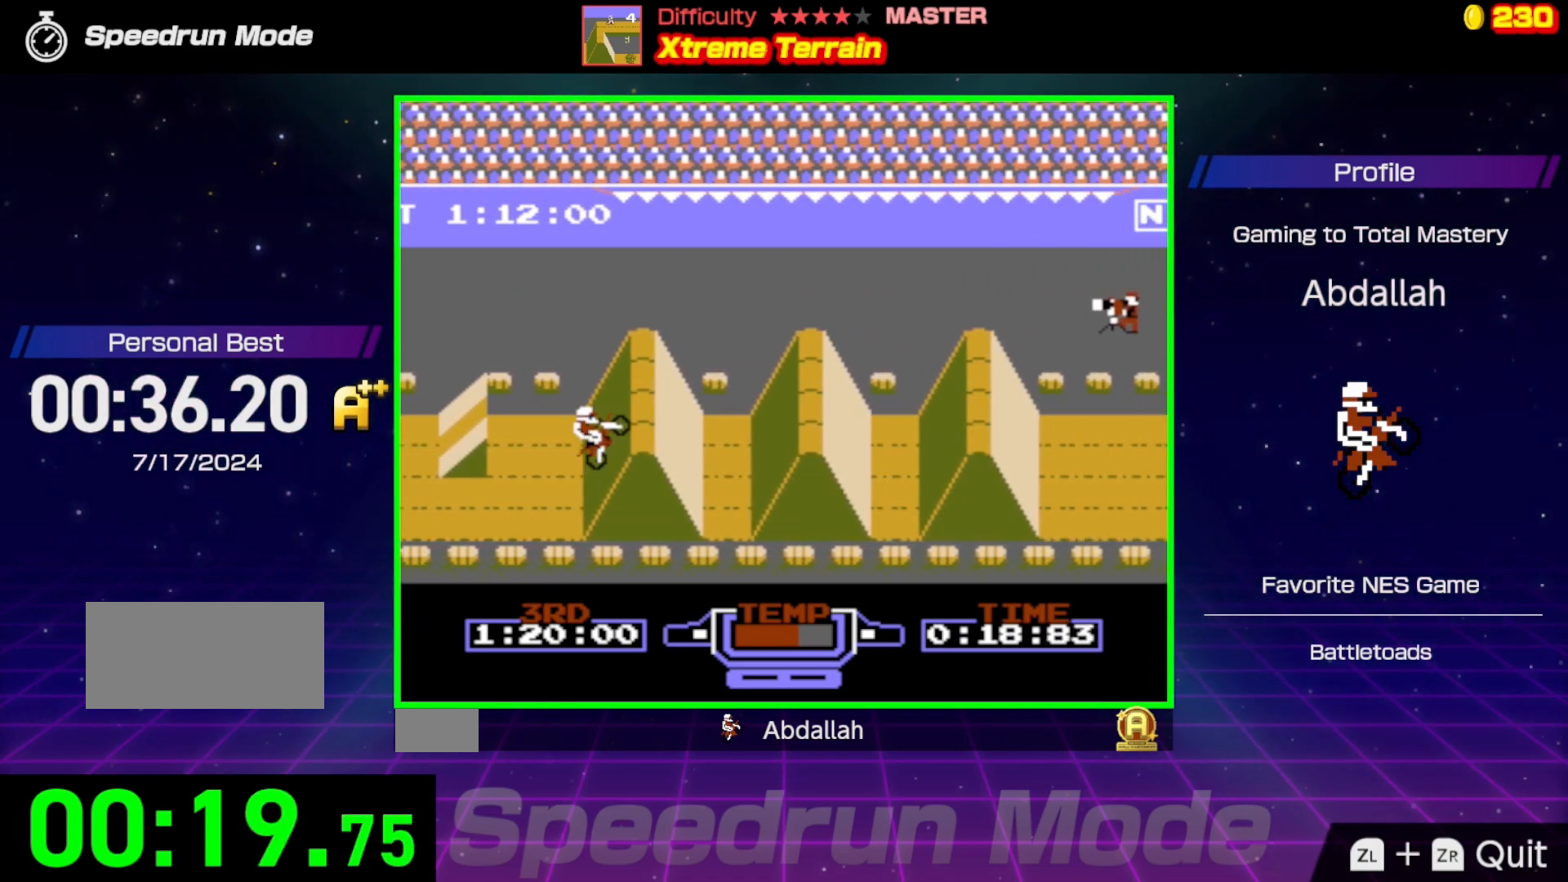
{"buttons": ["B"], "events": [[483, "DPAD_RIGHT", "up"]]}
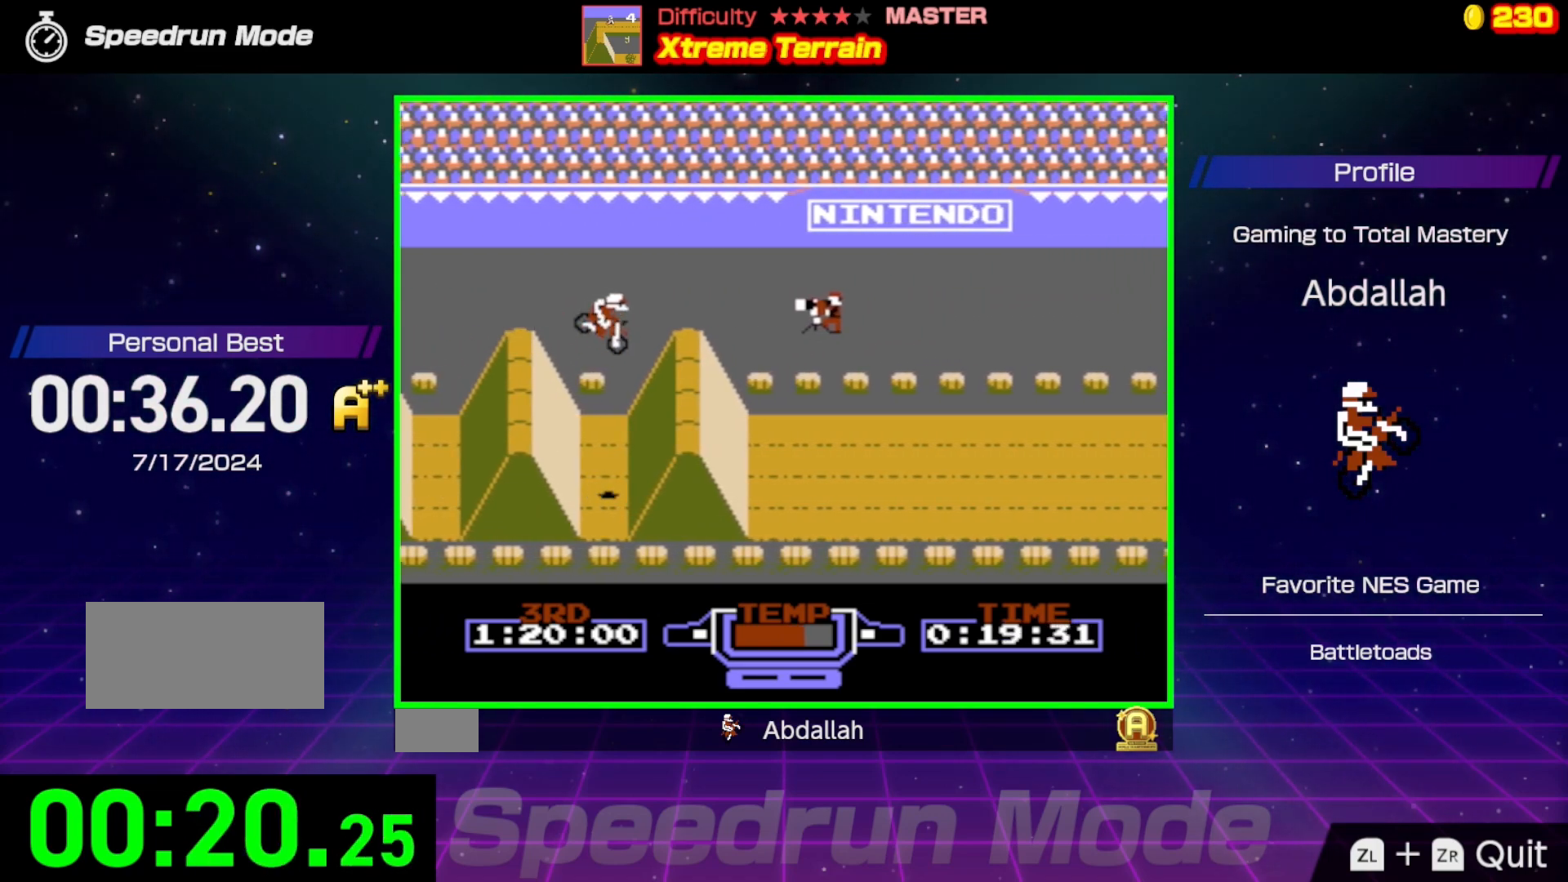
{"buttons": ["B"], "events": [[33, "B", "up"], [383, "B", "down"]]}
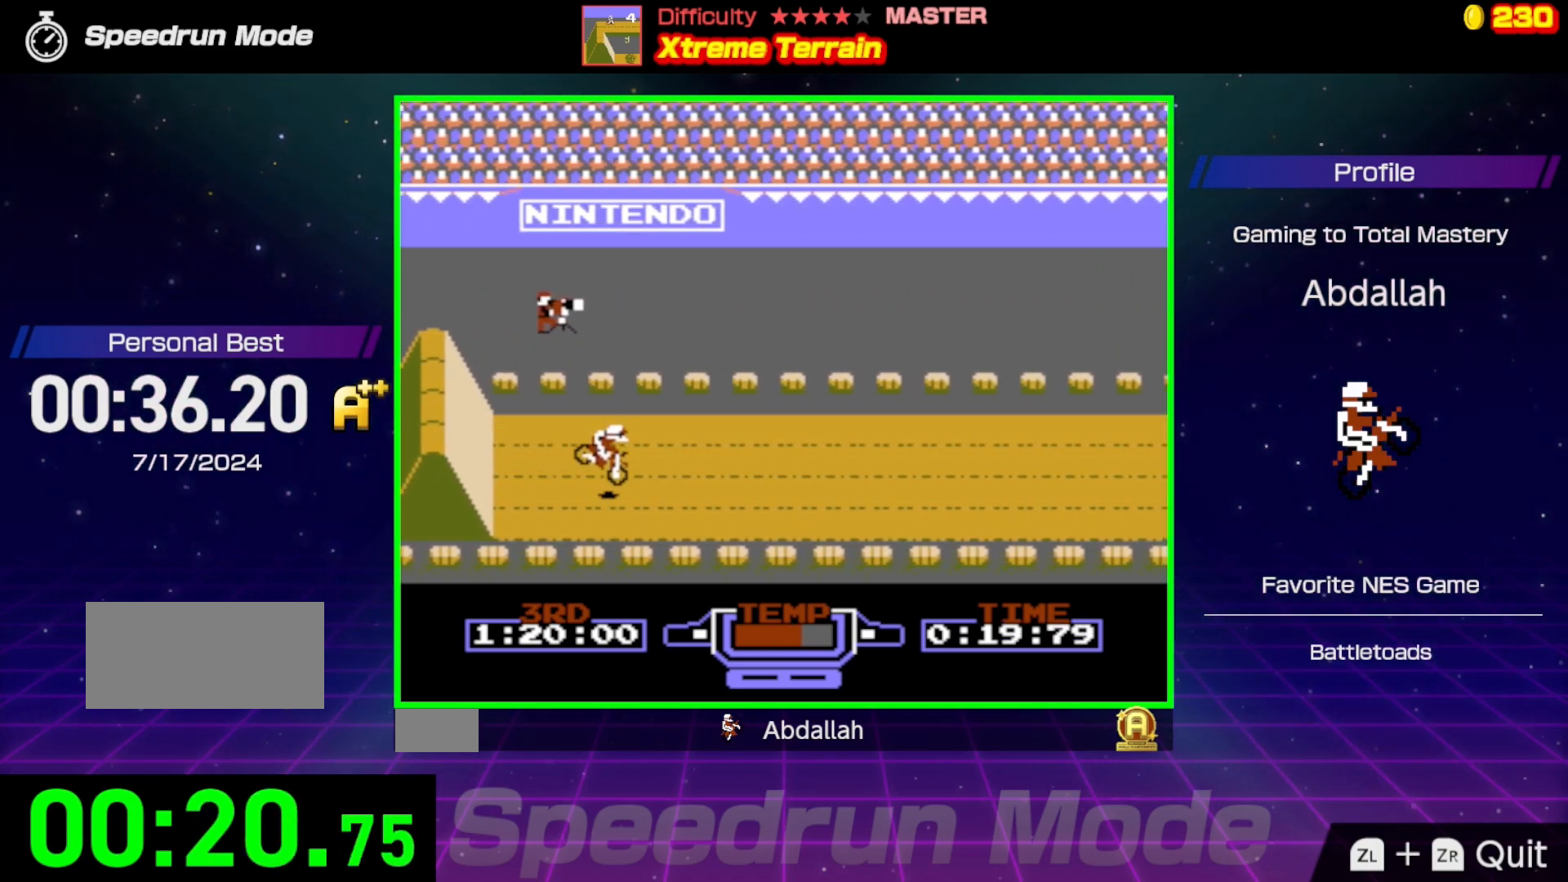
{"buttons": ["B"], "events": []}
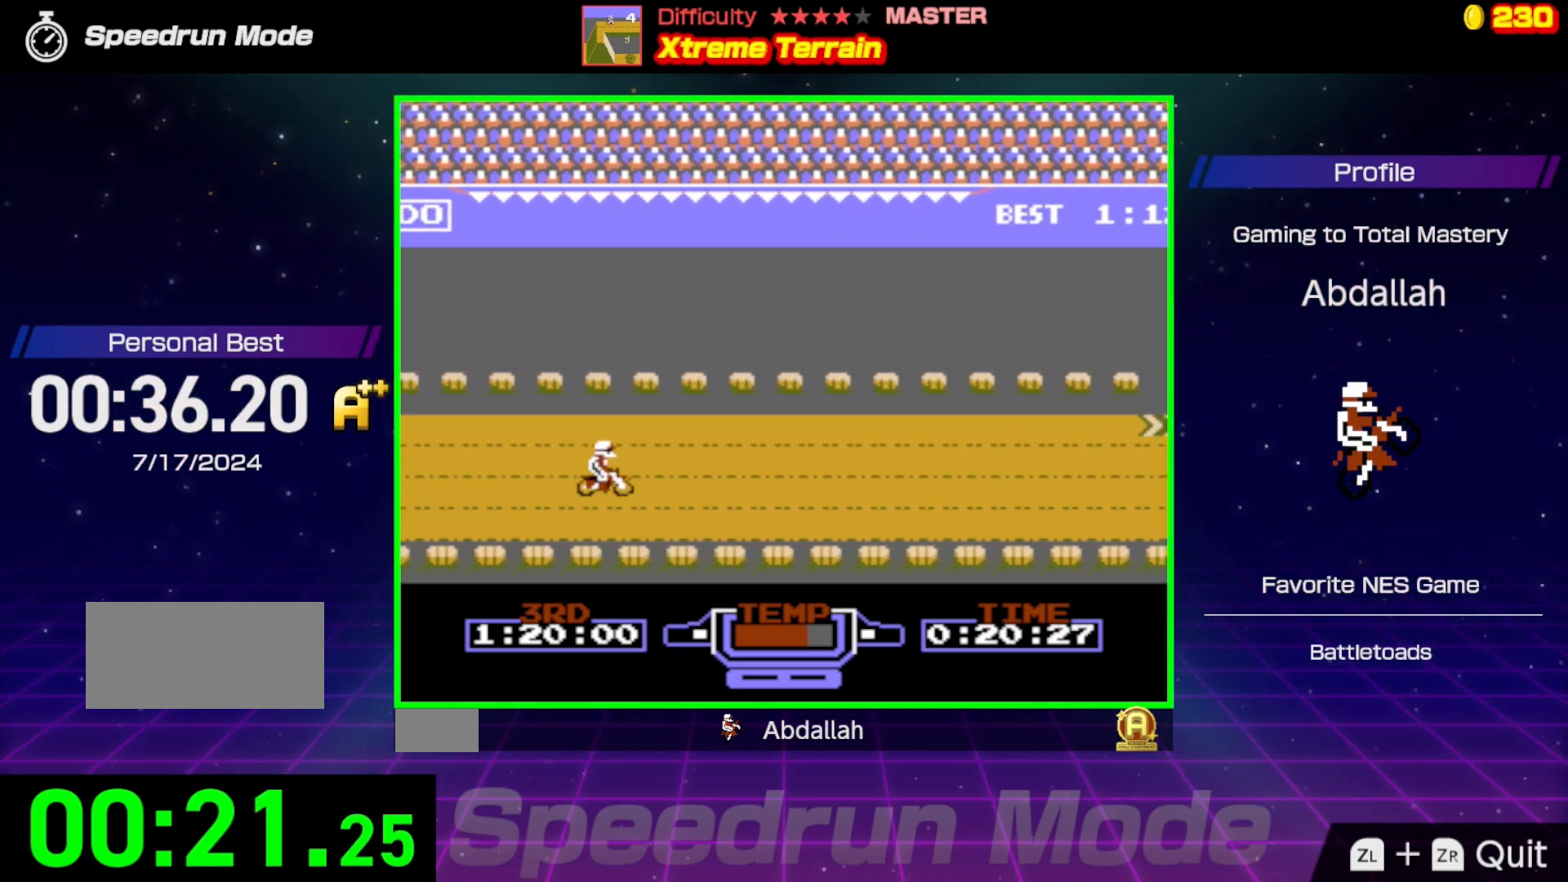
{"buttons": ["B"], "events": []}
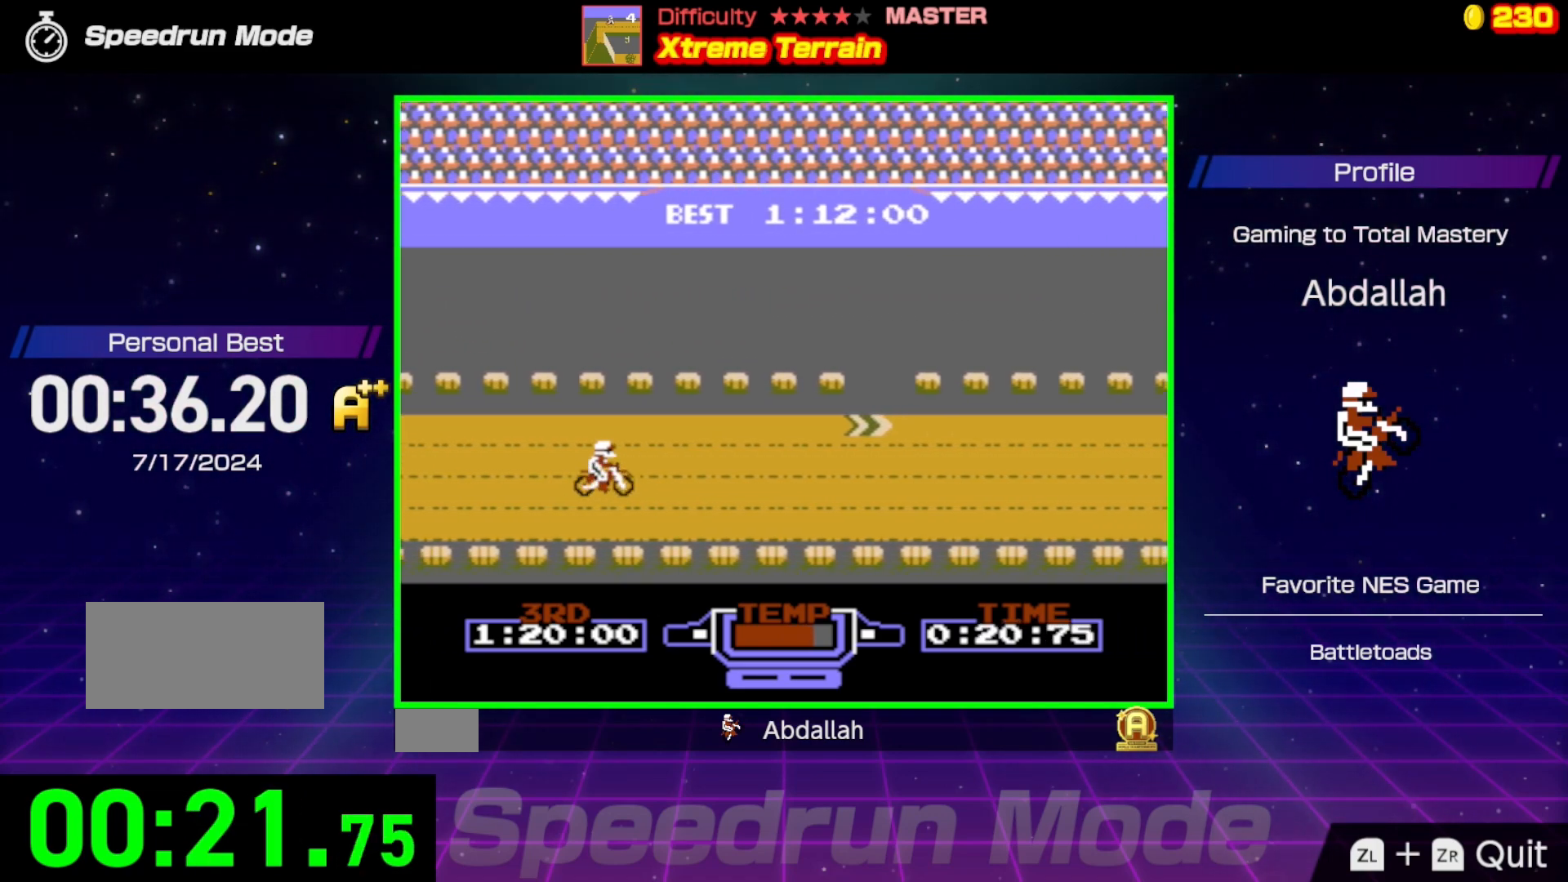
{"buttons": ["B"], "events": [[33, "DPAD_UP", "down"], [317, "DPAD_UP", "up"]]}
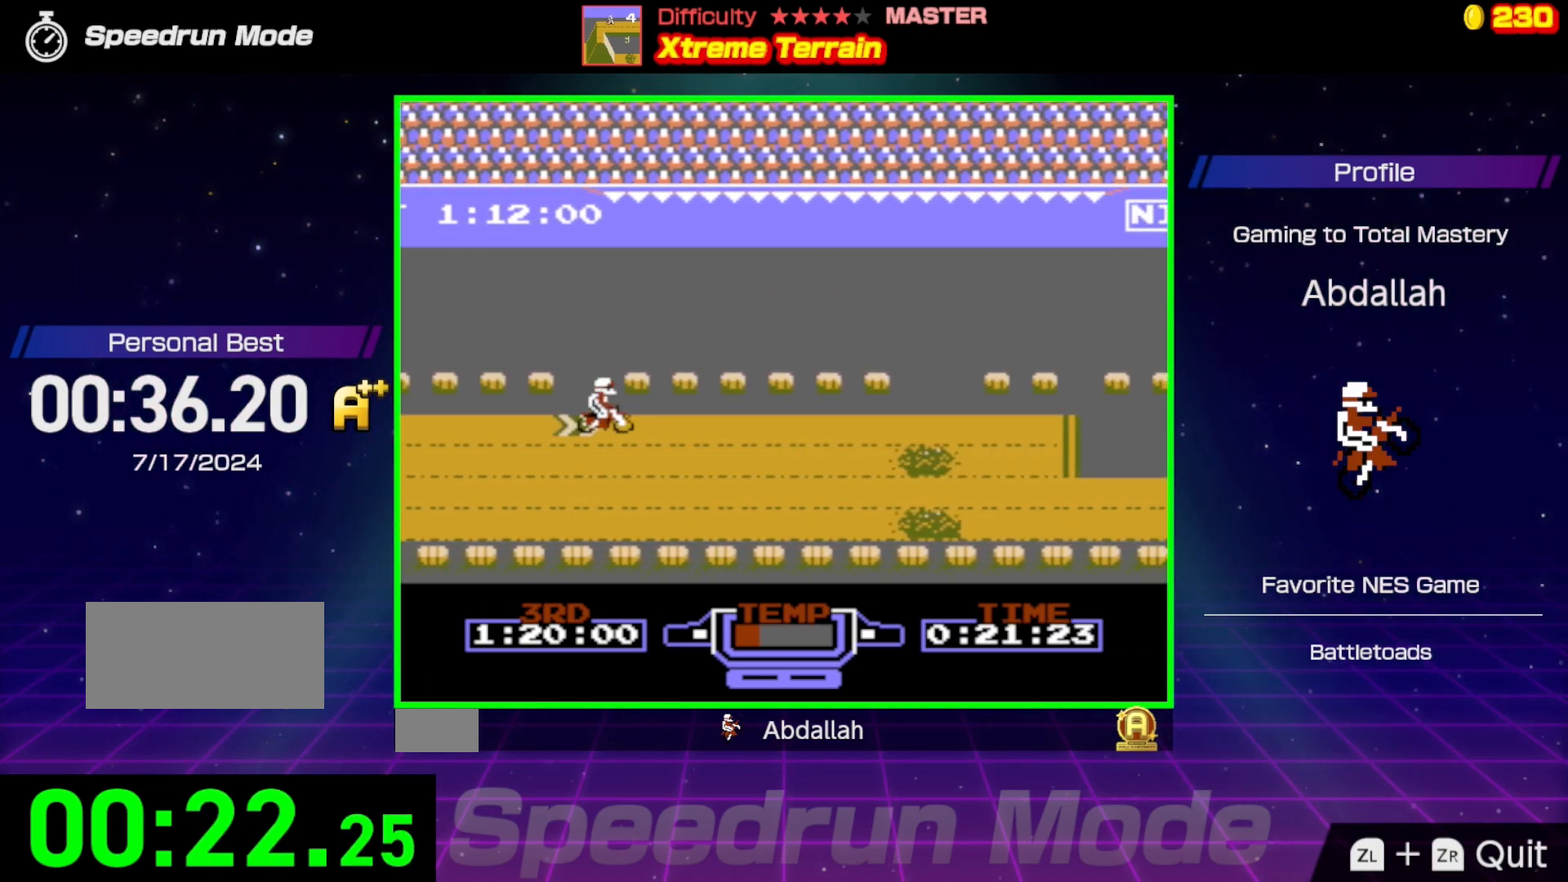
{"buttons": ["B", "DPAD_DOWN"], "events": [[150, "DPAD_DOWN", "down"]]}